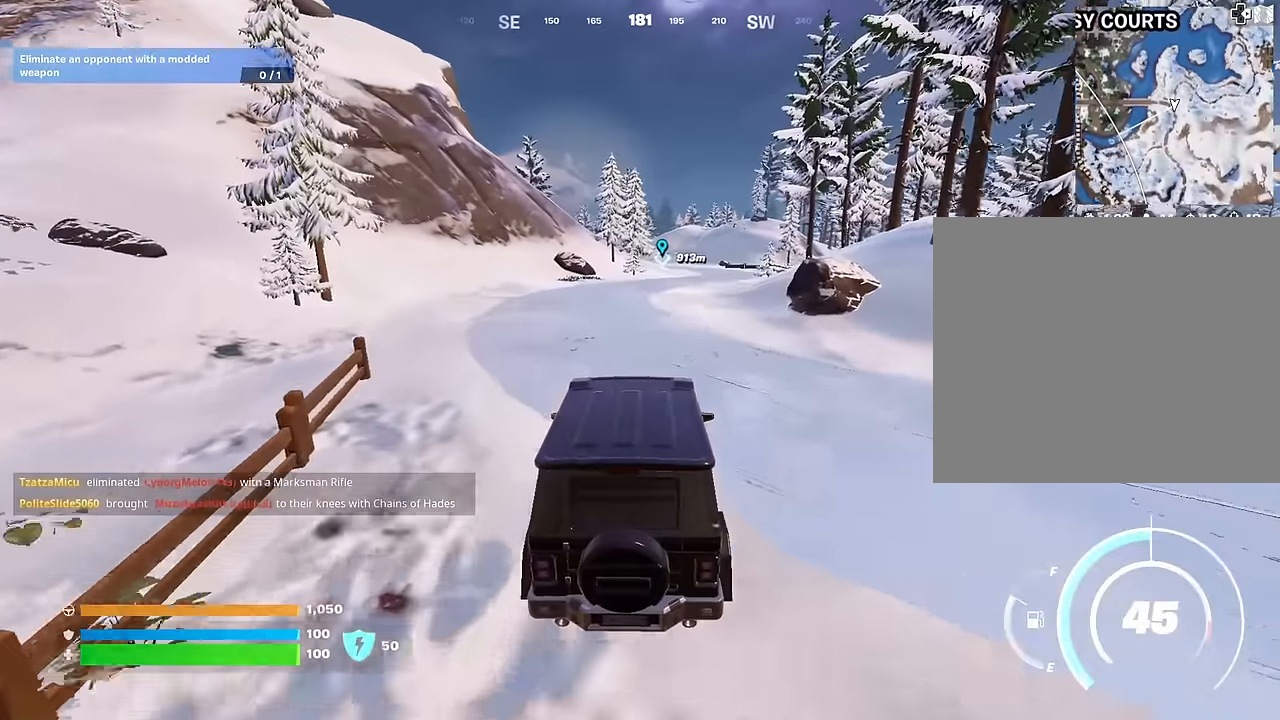
Gameplay with a controller (PlayStation layout); each line is a JSON object with the inputs held at the frame after it. "events" lists button and stick changes between this image and that frame as [ms after this image, input, new state], when the widget could be followed in between.
{"buttons": [], "left_stick": "up", "right_stick": "center", "events": []}
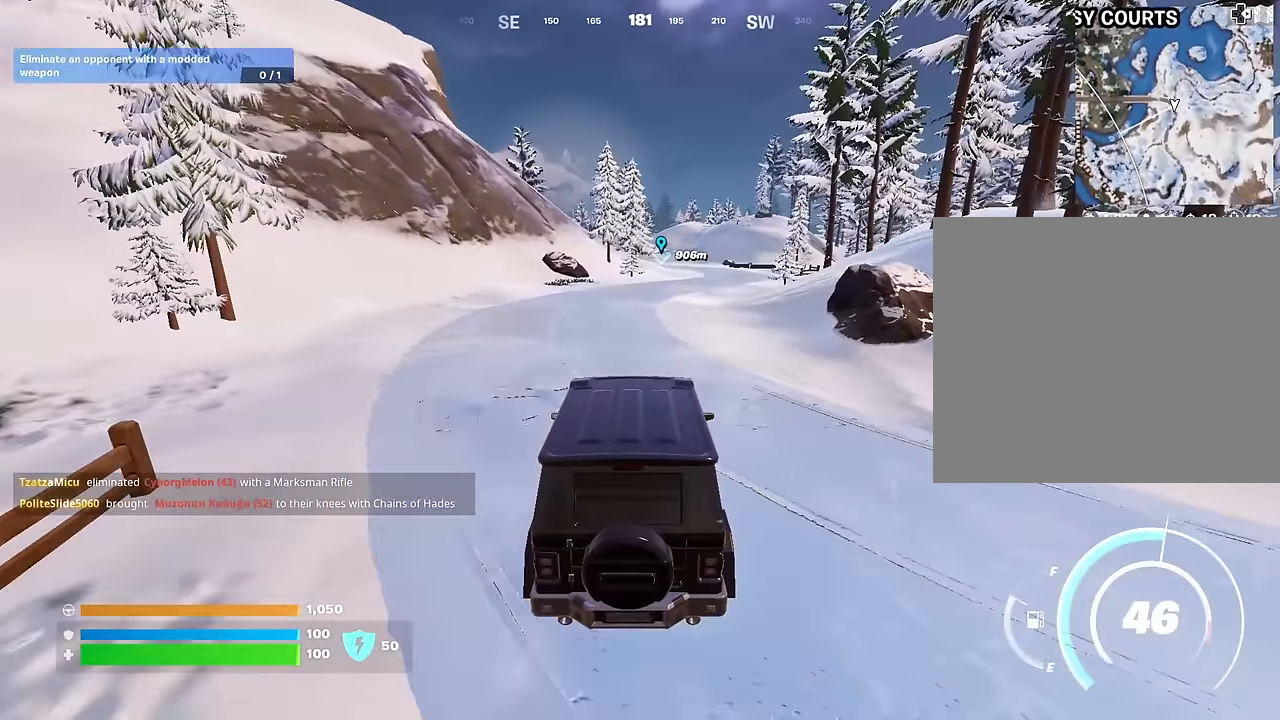
{"buttons": [], "left_stick": "up", "right_stick": "center", "events": []}
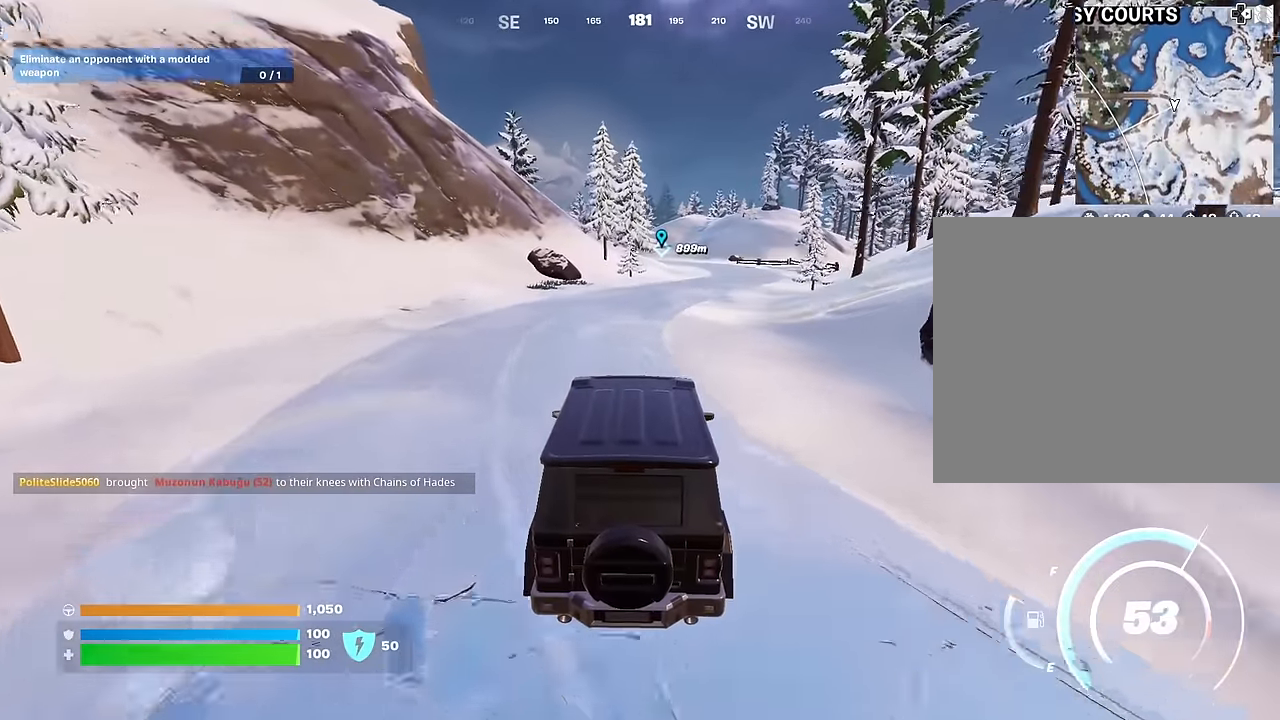
{"buttons": [], "left_stick": "up", "right_stick": "center", "events": []}
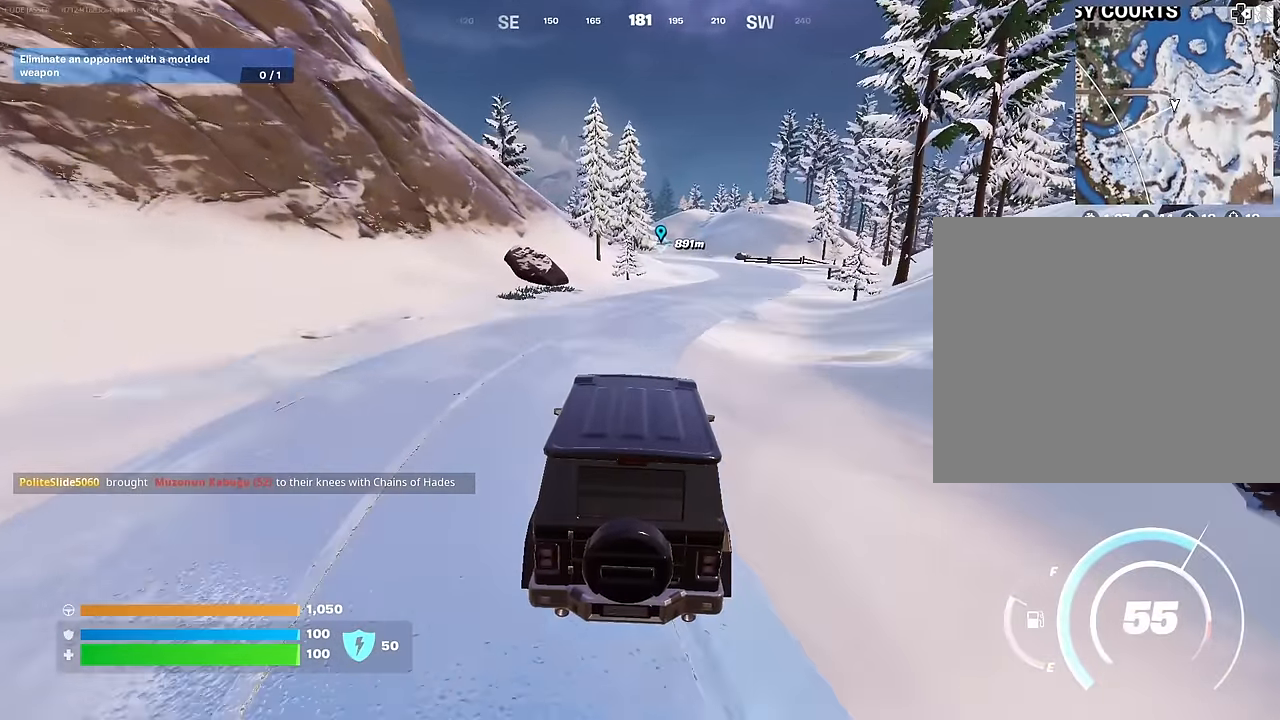
{"buttons": [], "left_stick": "up-right", "right_stick": "center", "events": [[167, "left_stick", "up-right"]]}
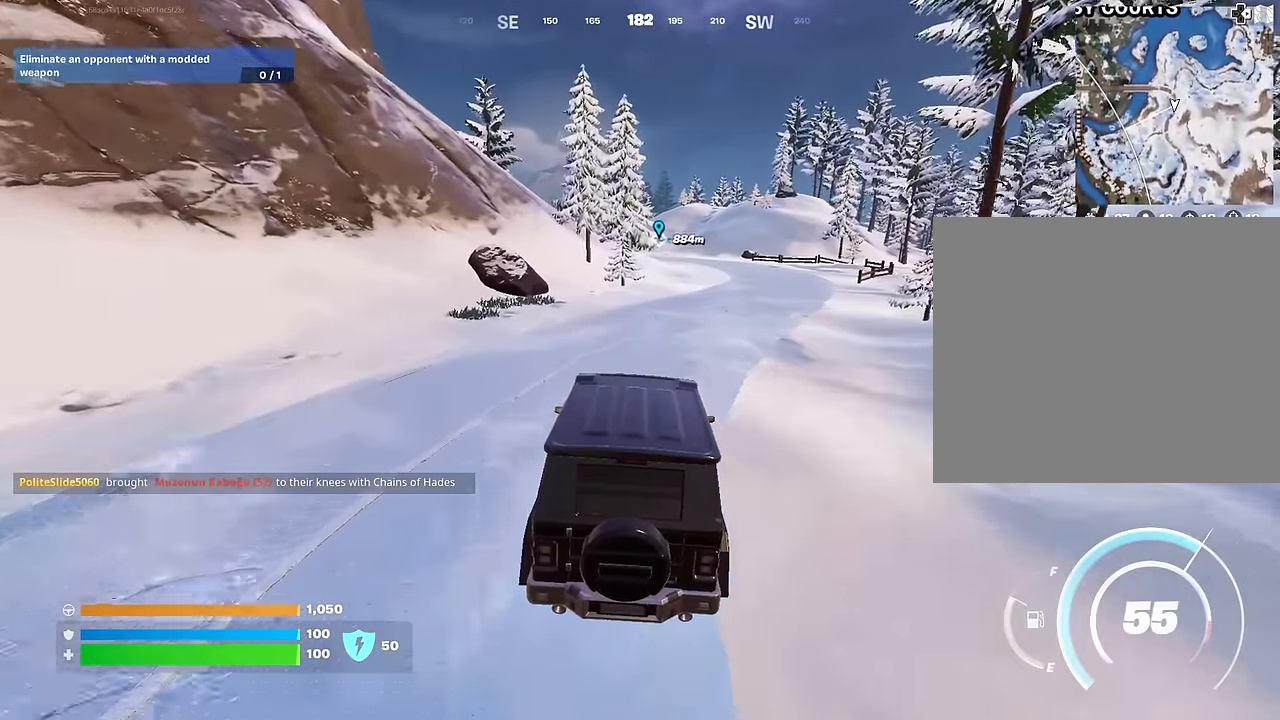
{"buttons": [], "left_stick": "right", "right_stick": "center", "events": [[467, "left_stick", "right"]]}
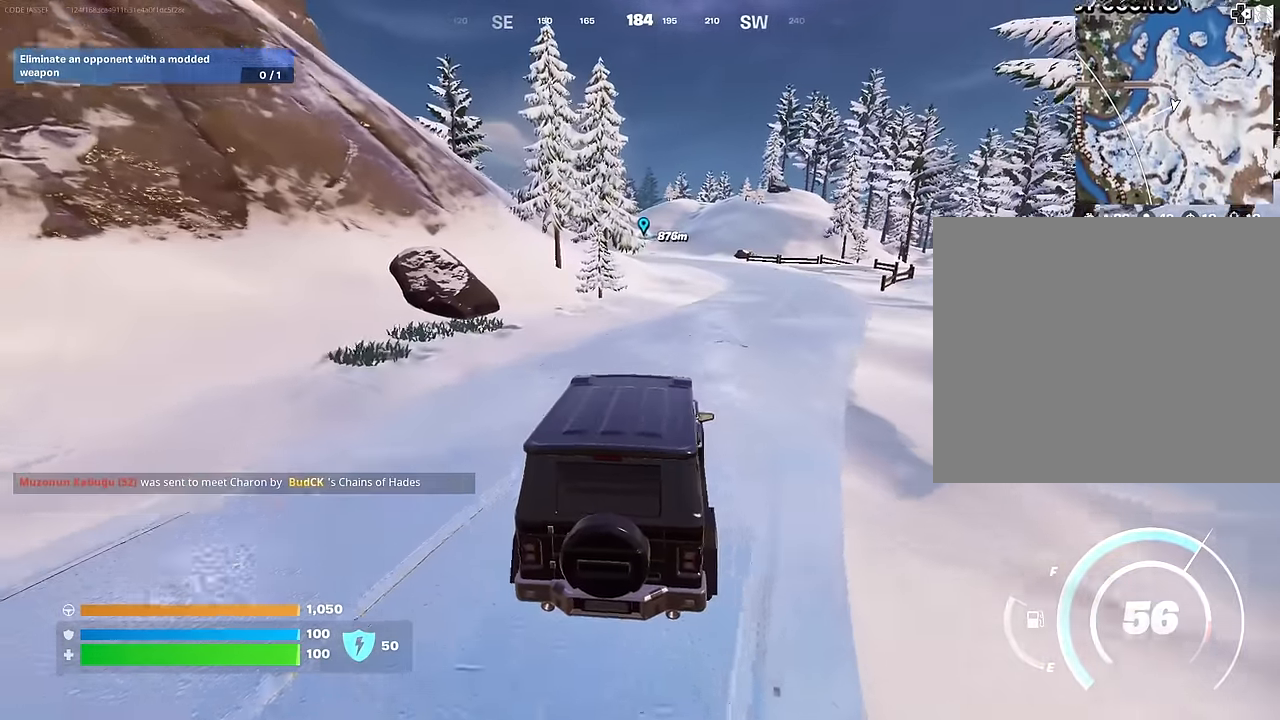
{"buttons": [], "left_stick": "up-right", "right_stick": "center", "events": [[200, "left_stick", "up-right"]]}
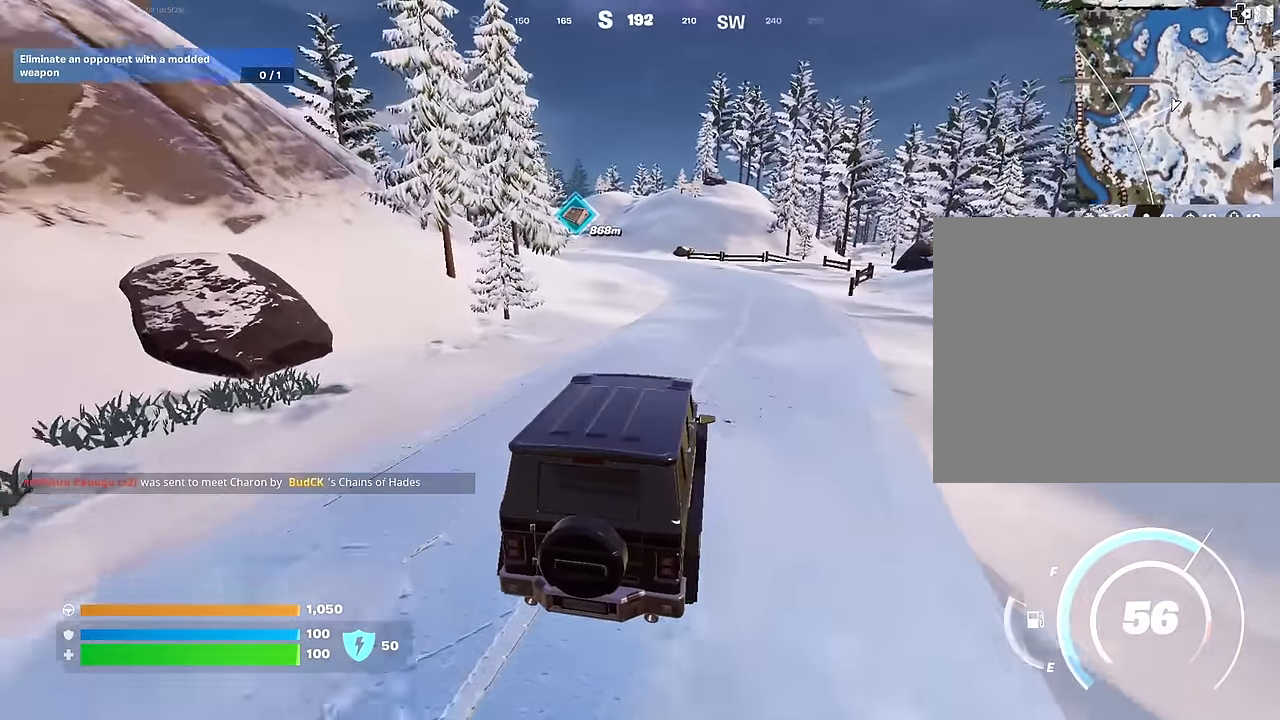
{"buttons": [], "left_stick": "up-right", "right_stick": "center", "events": []}
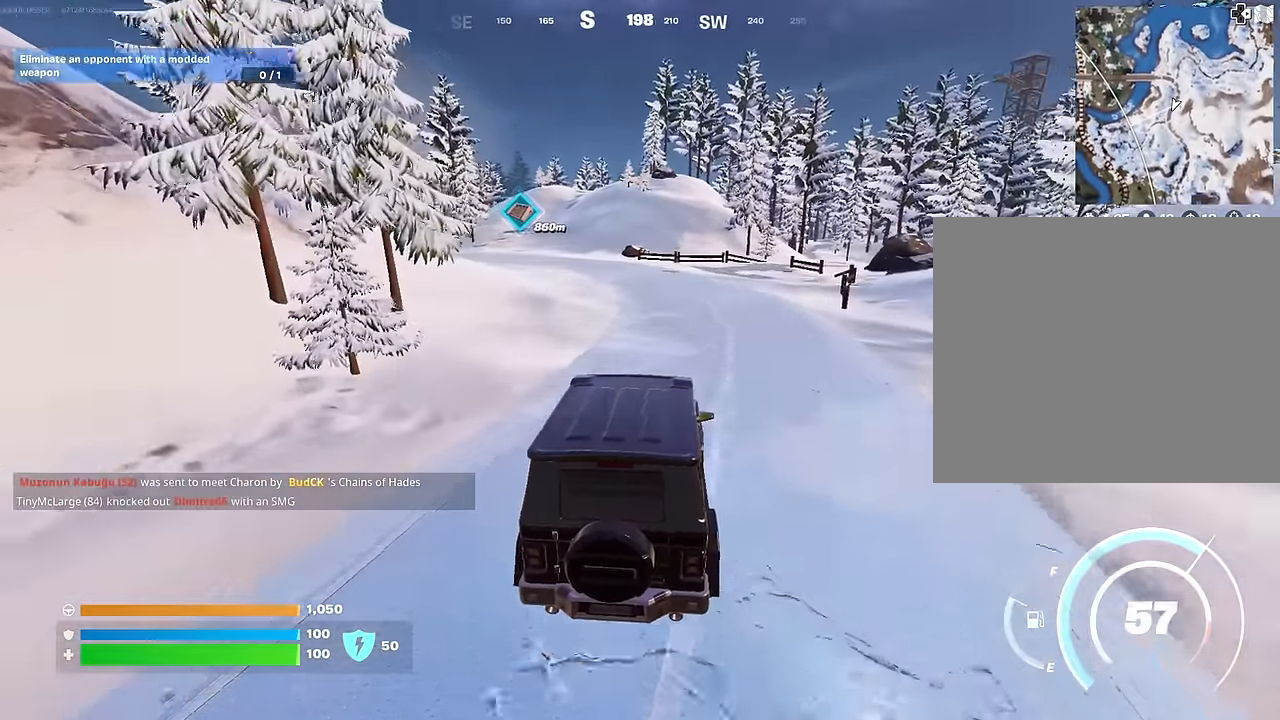
{"buttons": [], "left_stick": "up-left", "right_stick": "center", "events": [[233, "left_stick", "up"], [367, "left_stick", "up-left"]]}
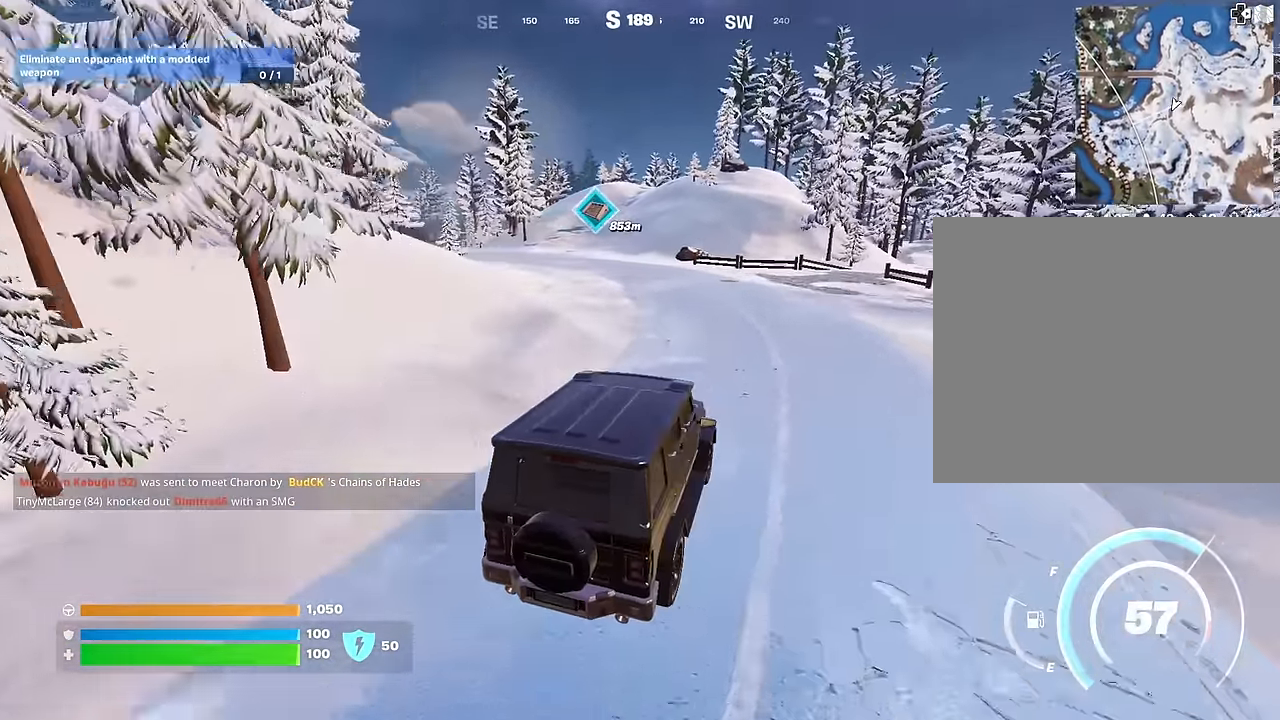
{"buttons": [], "left_stick": "up-left", "right_stick": "center", "events": []}
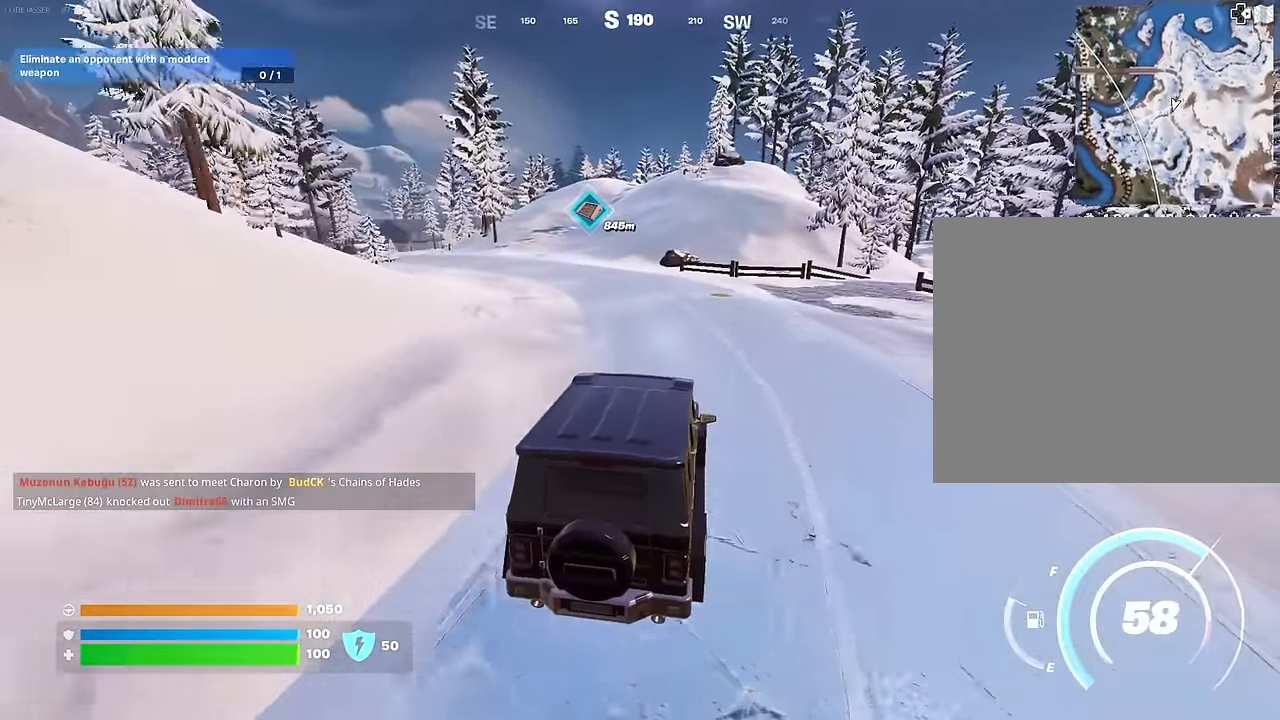
{"buttons": [], "left_stick": "up-left", "right_stick": "center", "events": []}
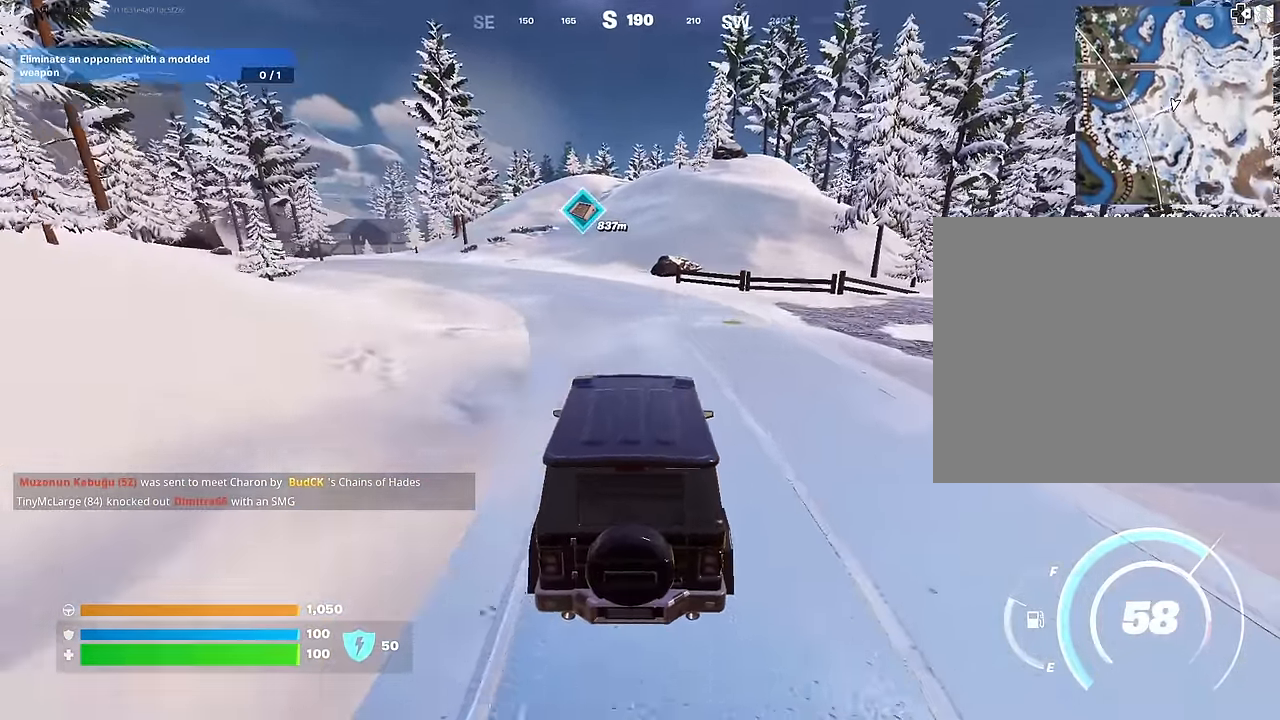
{"buttons": [], "left_stick": "up-left", "right_stick": "center", "events": []}
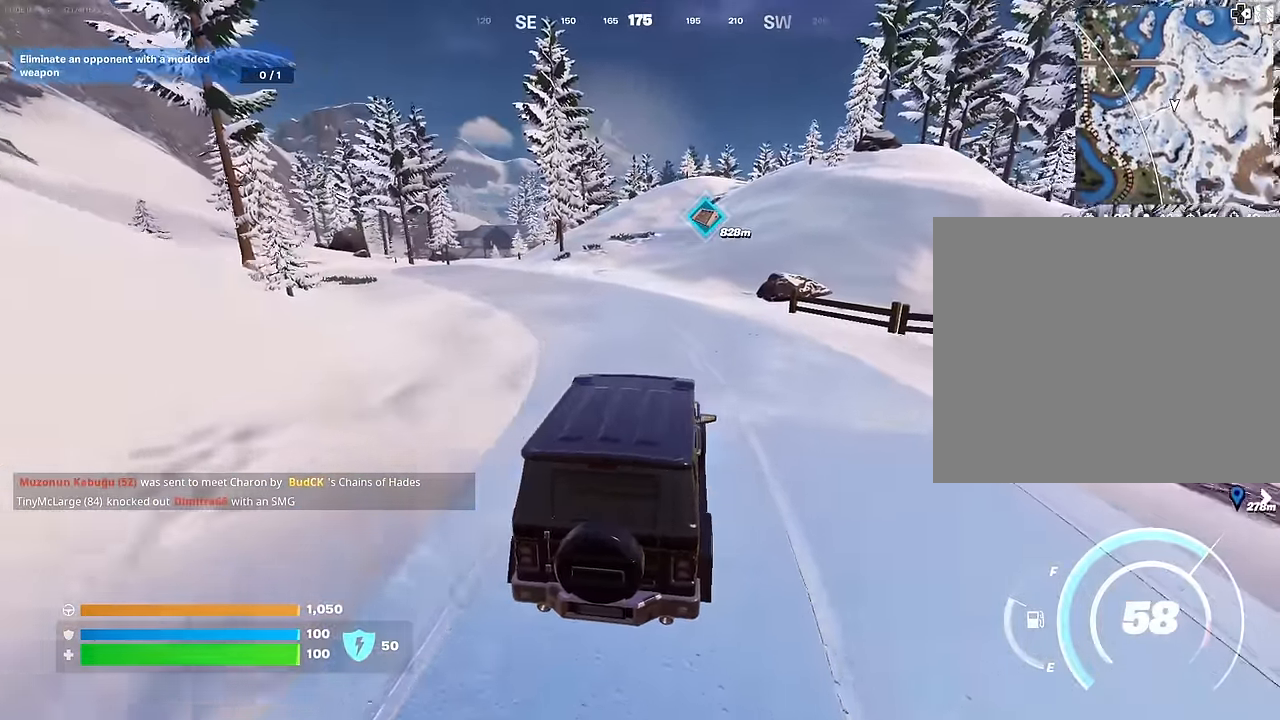
{"buttons": [], "left_stick": "up-left", "right_stick": "center", "events": []}
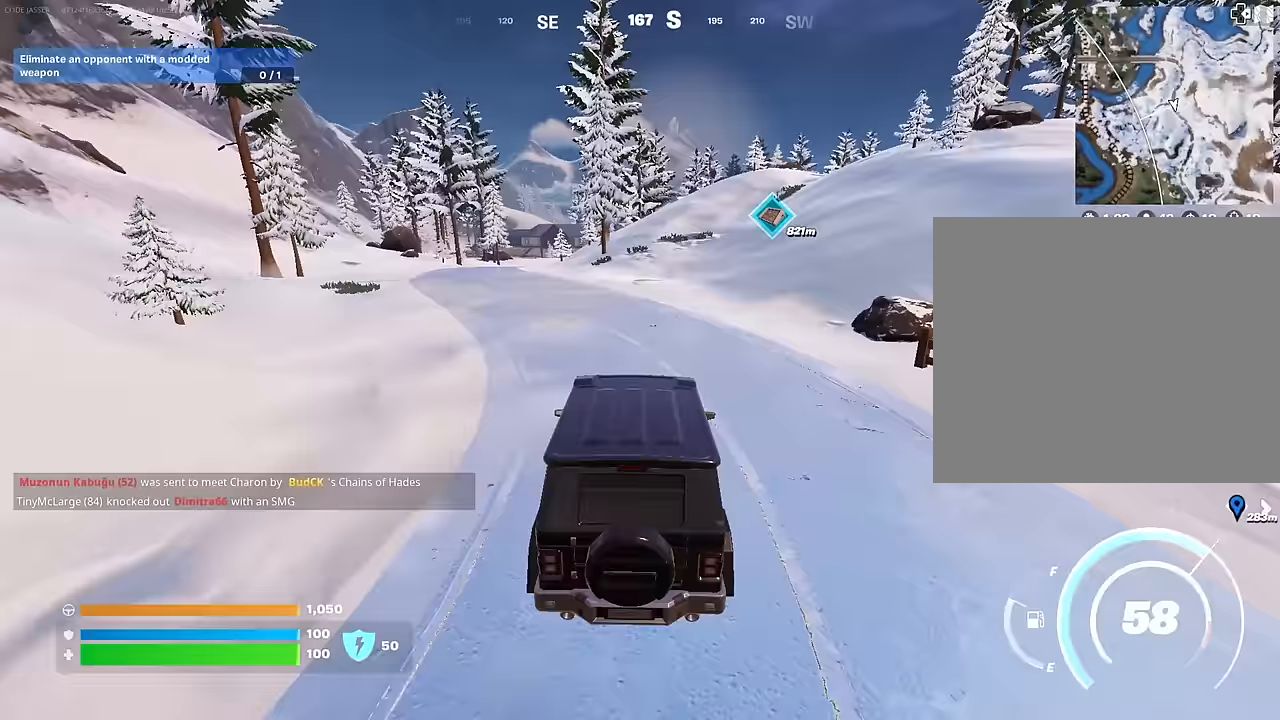
{"buttons": [], "left_stick": "up-left", "right_stick": "center", "events": []}
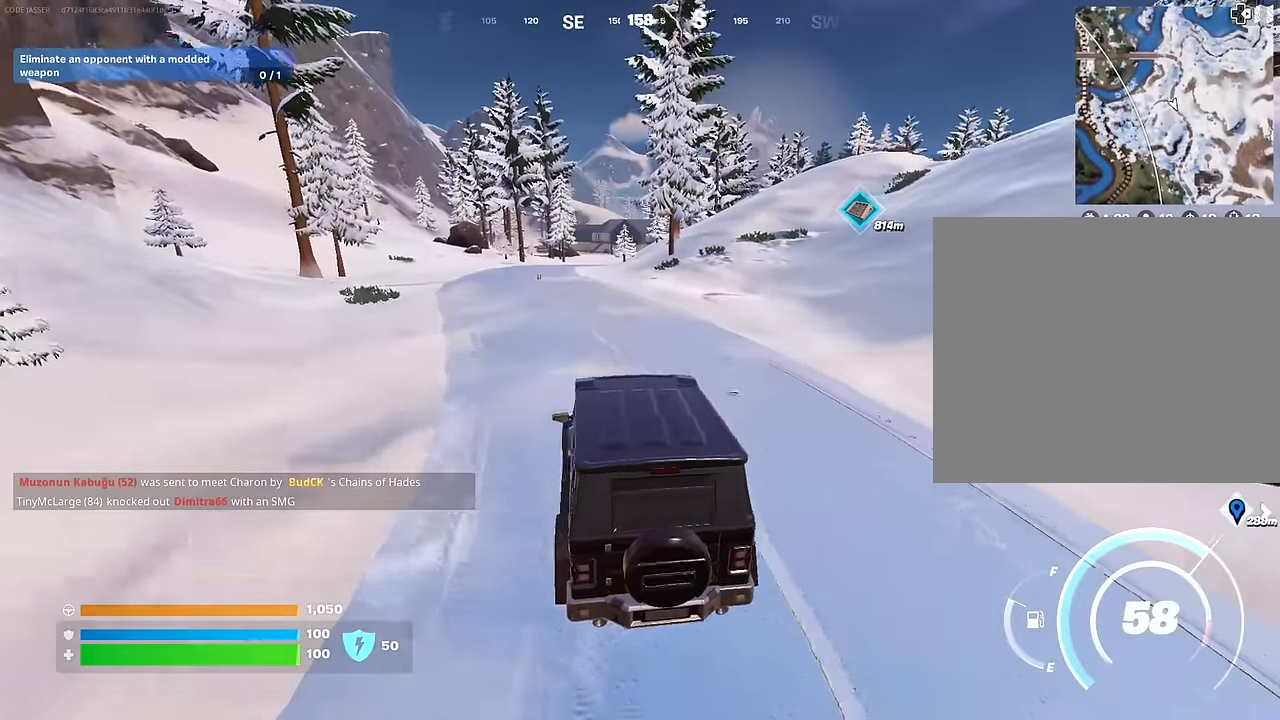
{"buttons": ["DPAD_RIGHT"], "left_stick": "up-left", "right_stick": "center", "events": [[483, "DPAD_RIGHT", "down"]]}
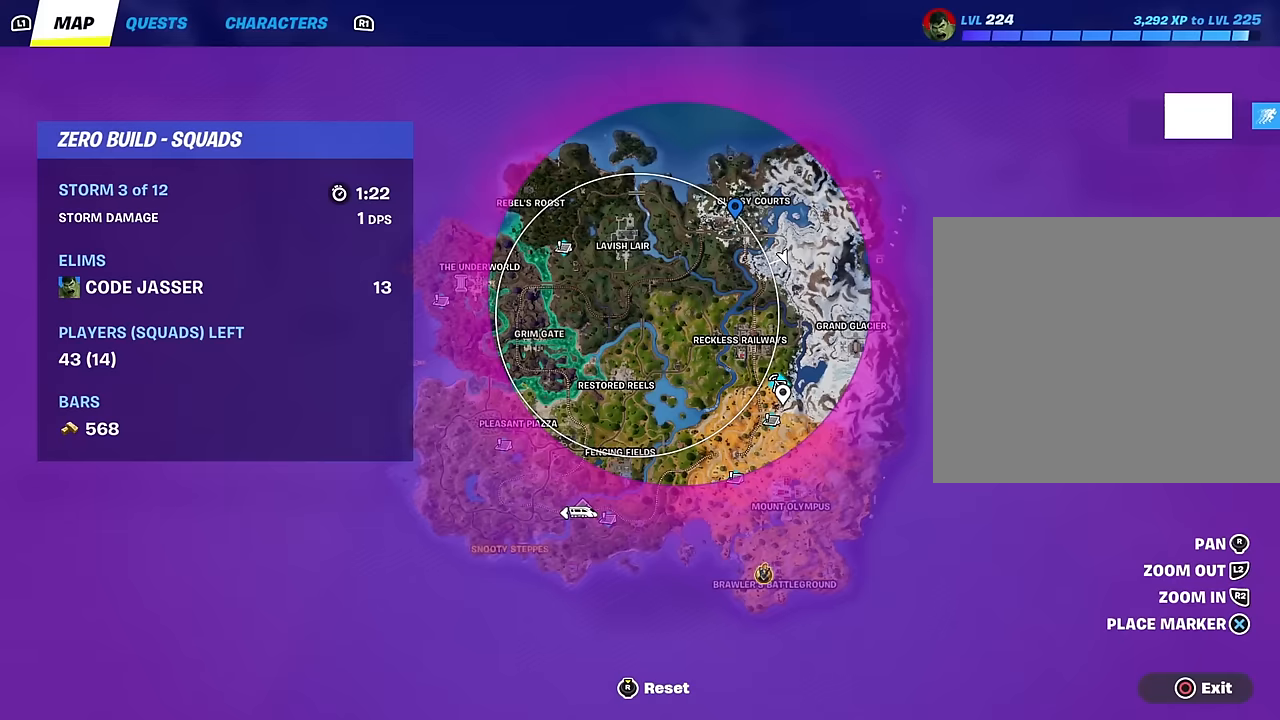
{"buttons": [], "left_stick": "up", "right_stick": "center", "events": [[83, "DPAD_RIGHT", "up"], [150, "left_stick", "up"]]}
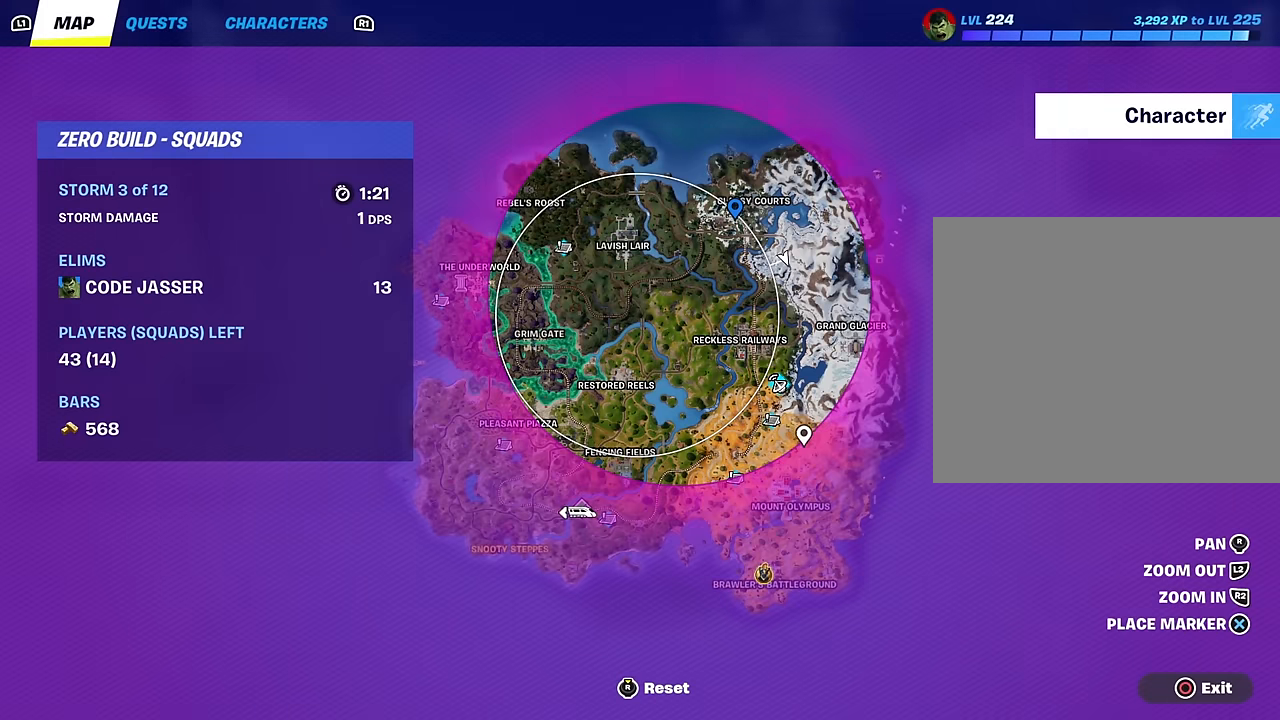
{"buttons": [], "left_stick": "up", "right_stick": "up", "events": [[467, "right_stick", "up"]]}
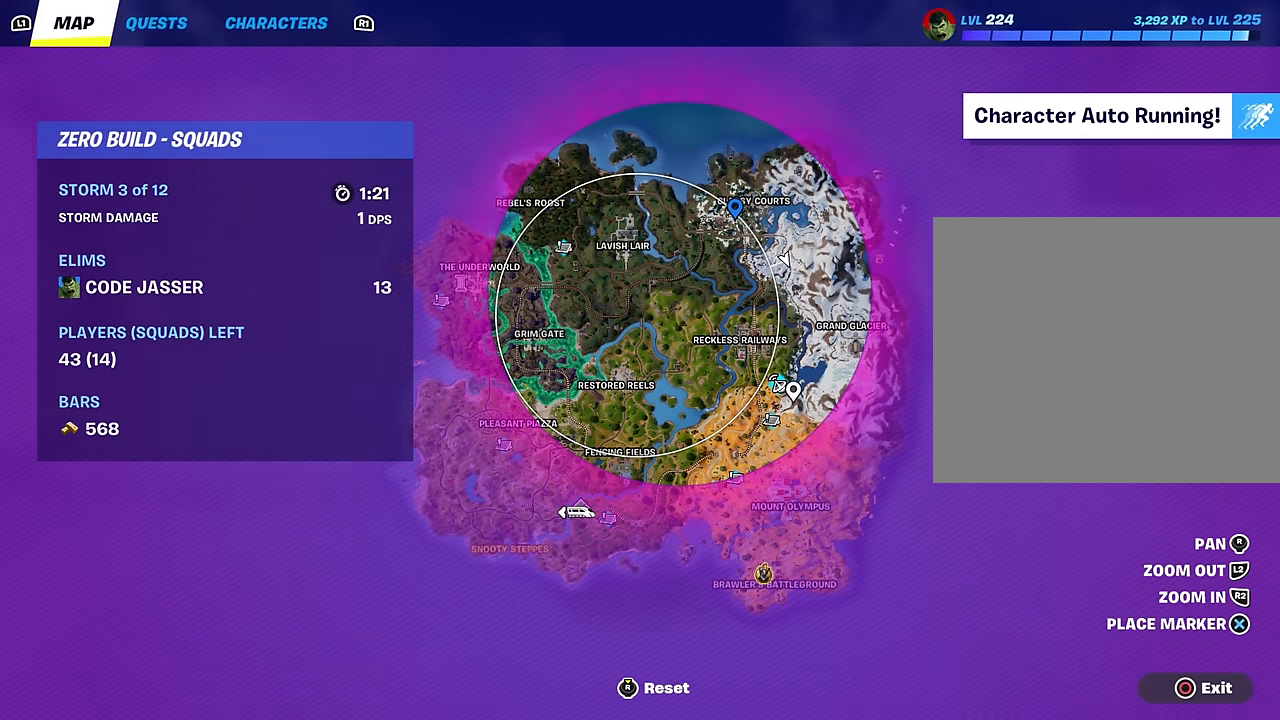
{"buttons": [], "left_stick": "up-right", "right_stick": "center", "events": [[33, "left_stick", "up-right"], [200, "right_stick", "center"], [283, "R2", "down"], [400, "R2", "up"]]}
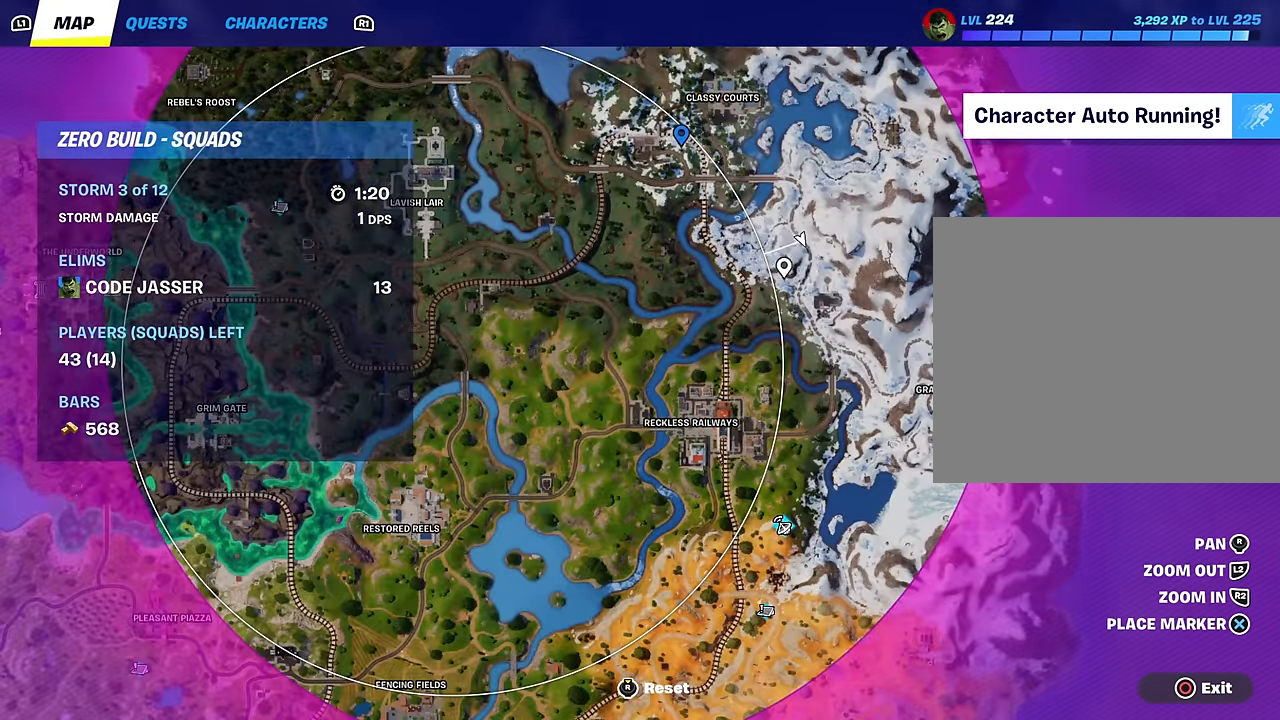
{"buttons": ["L2"], "left_stick": "up-right", "right_stick": "center", "events": [[283, "right_stick", "up-right"], [317, "L2", "down"], [333, "right_stick", "center"]]}
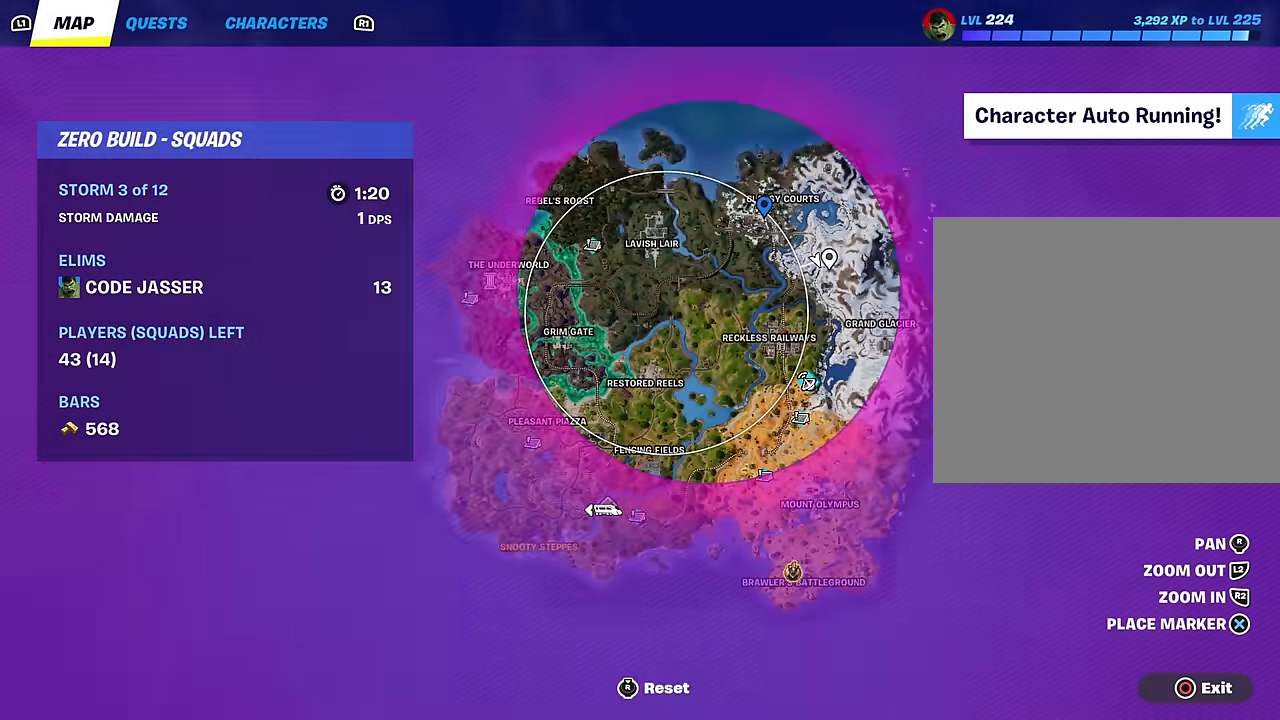
{"buttons": [], "left_stick": "right", "right_stick": "center", "events": [[33, "L2", "up"], [200, "left_stick", "right"], [367, "CIRCLE", "down"], [450, "CIRCLE", "up"]]}
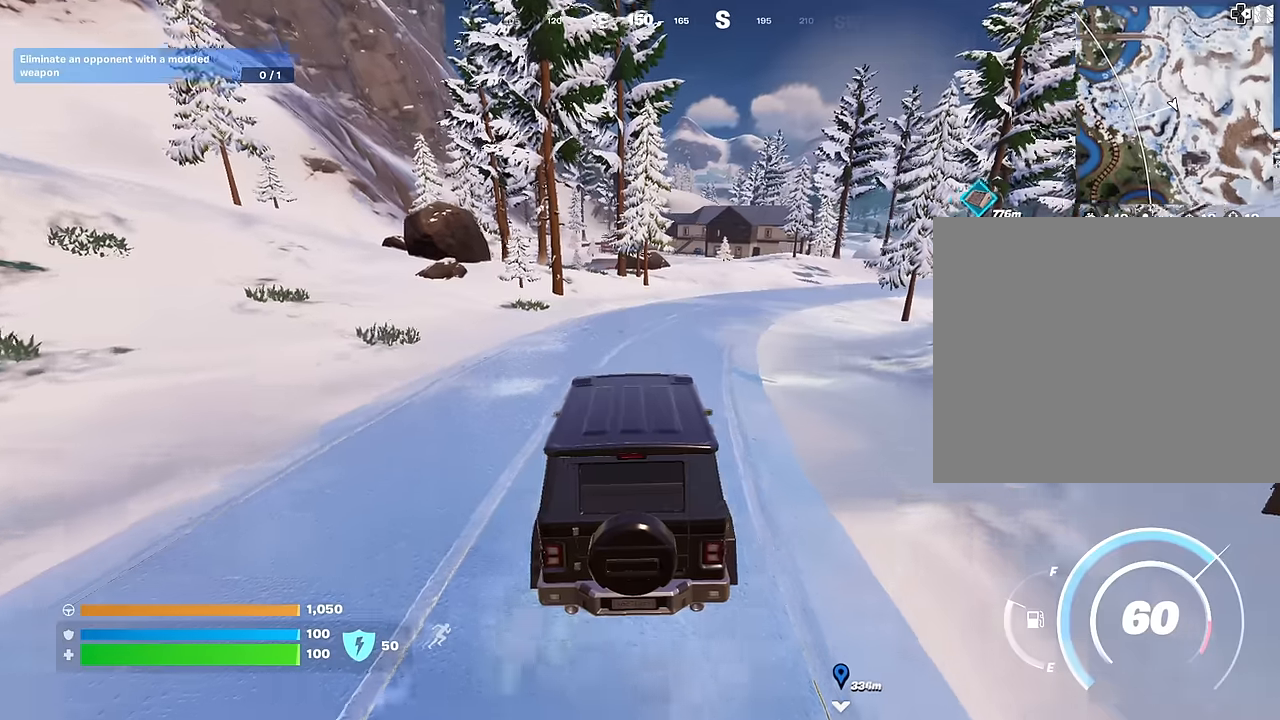
{"buttons": [], "left_stick": "up", "right_stick": "center", "events": [[300, "left_stick", "up"]]}
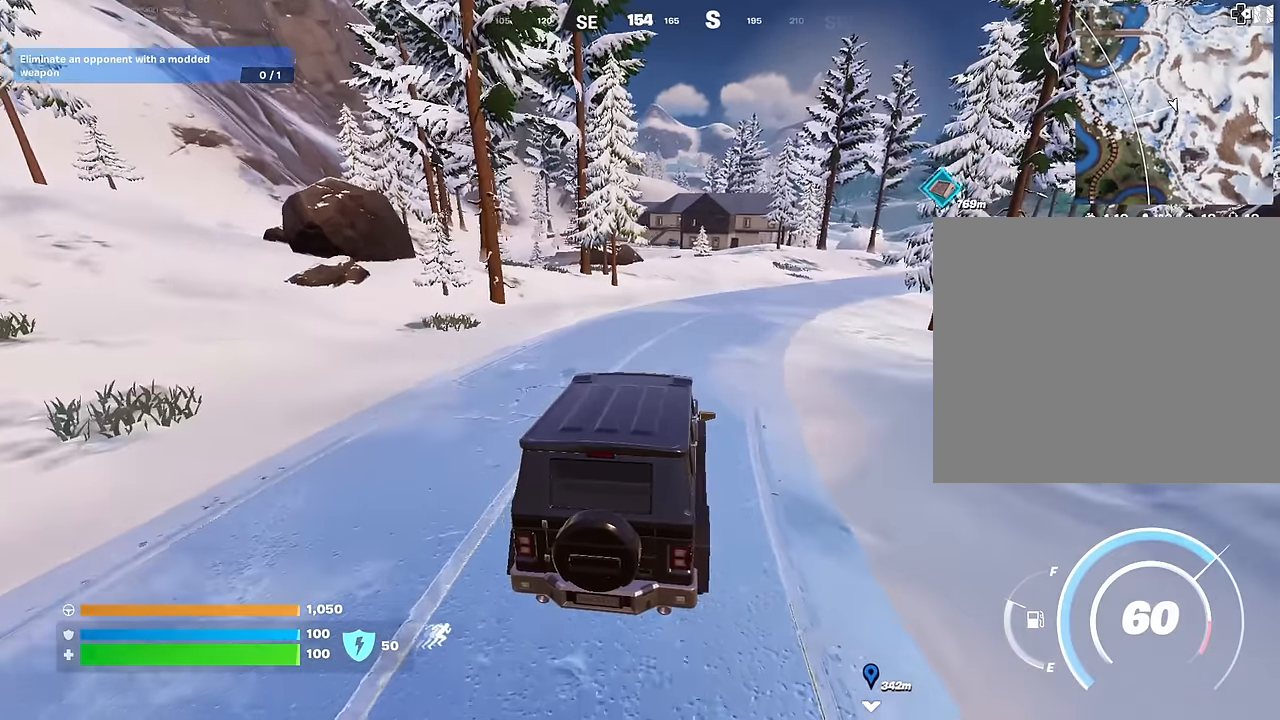
{"buttons": [], "left_stick": "up-right", "right_stick": "center", "events": [[217, "right_stick", "up-left"], [267, "right_stick", "center"], [300, "left_stick", "up-right"]]}
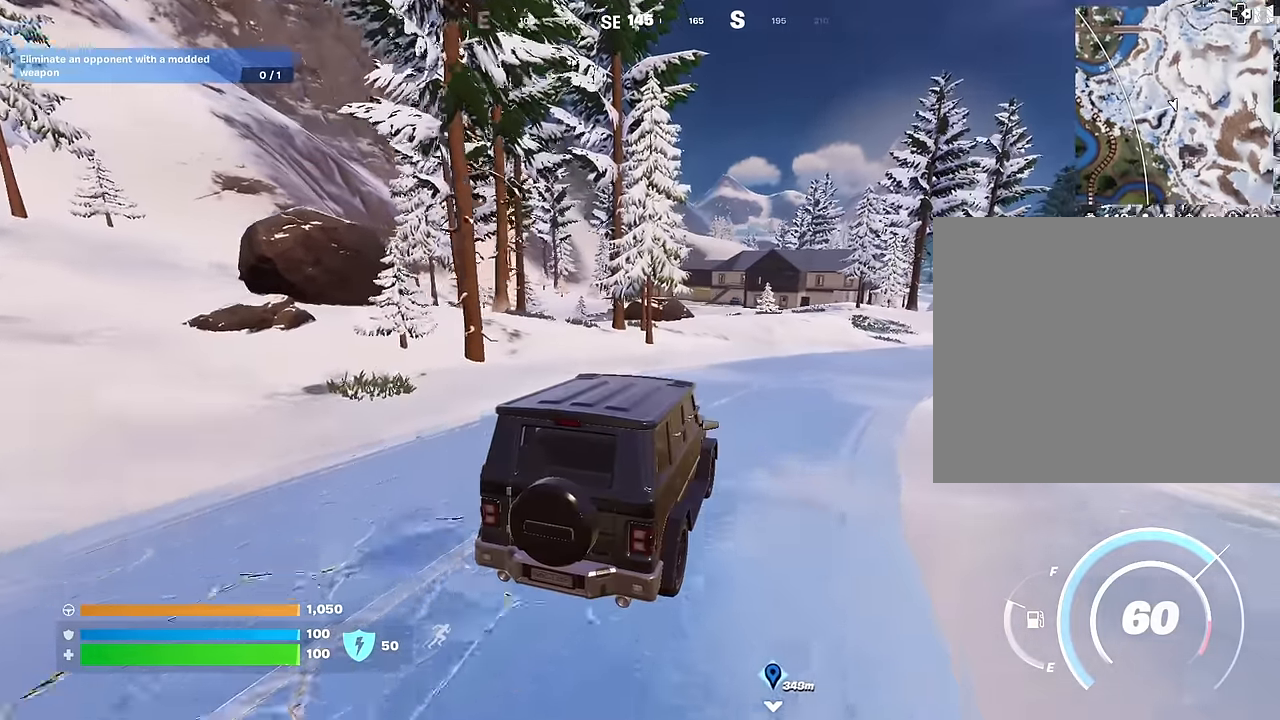
{"buttons": [], "left_stick": "up", "right_stick": "center", "events": [[350, "left_stick", "up"]]}
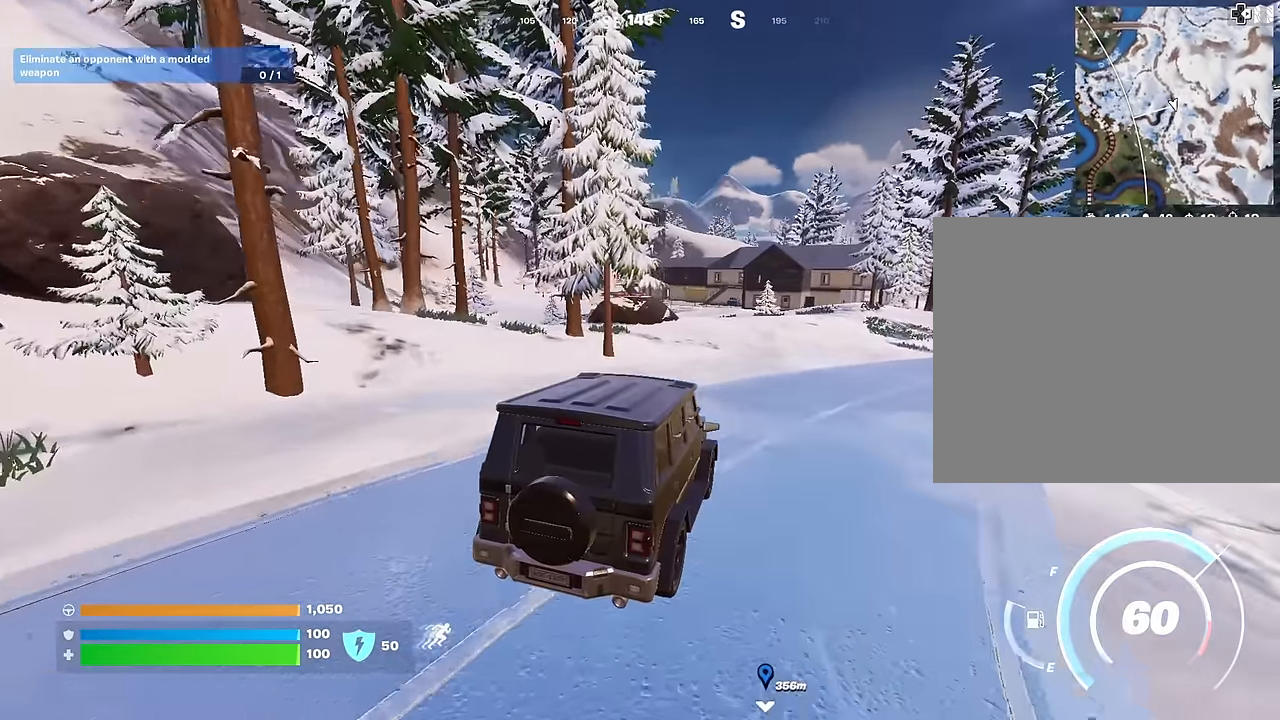
{"buttons": [], "left_stick": "up", "right_stick": "center", "events": []}
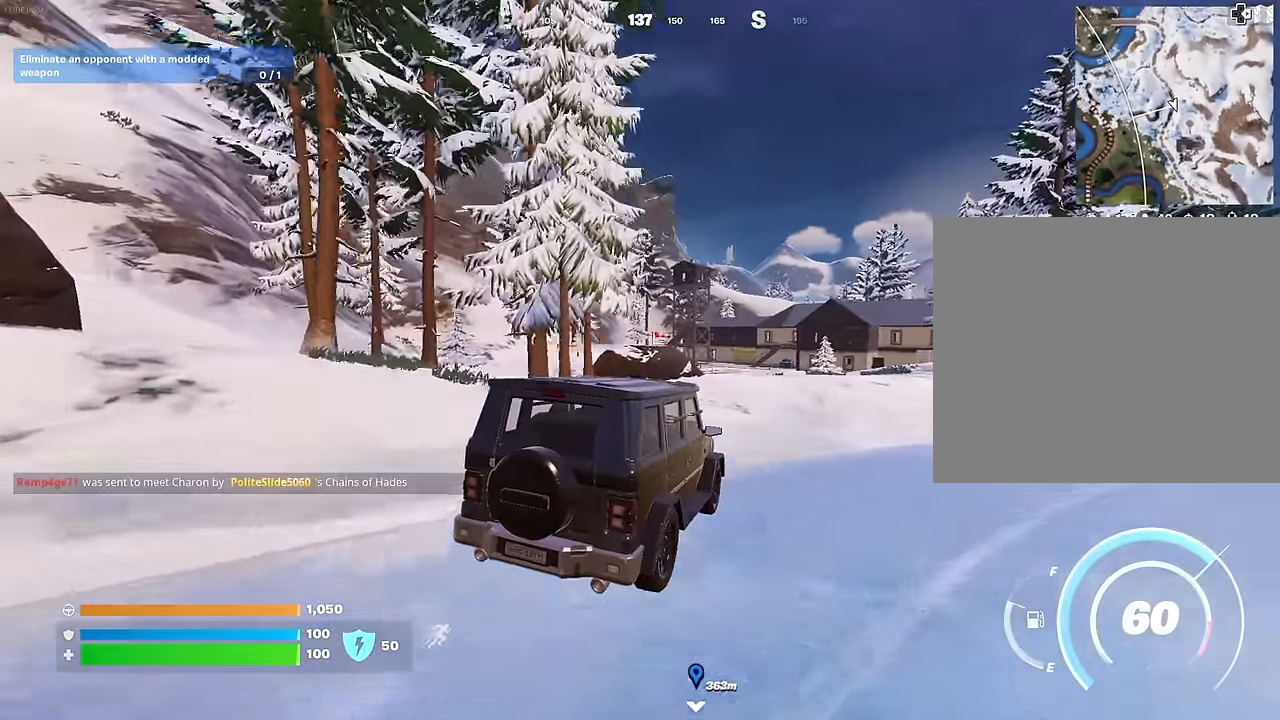
{"buttons": [], "left_stick": "up", "right_stick": "center", "events": []}
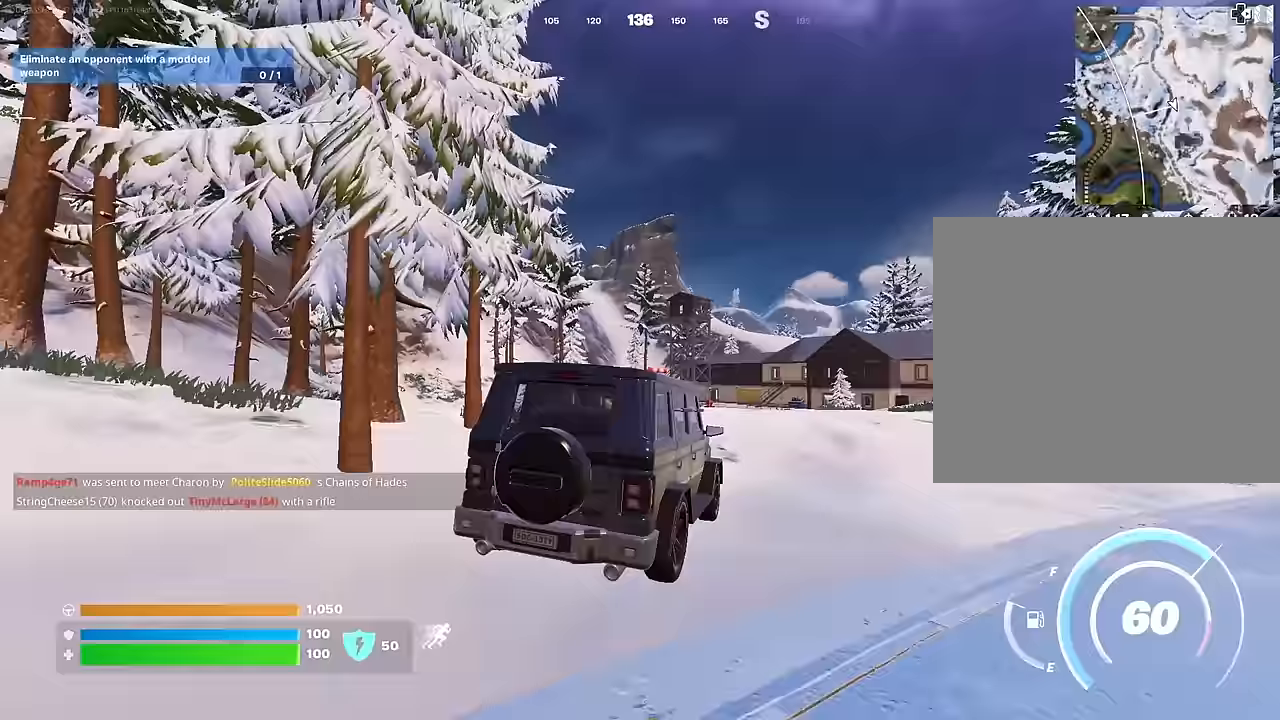
{"buttons": [], "left_stick": "up", "right_stick": "center", "events": [[133, "right_stick", "down"], [250, "right_stick", "center"]]}
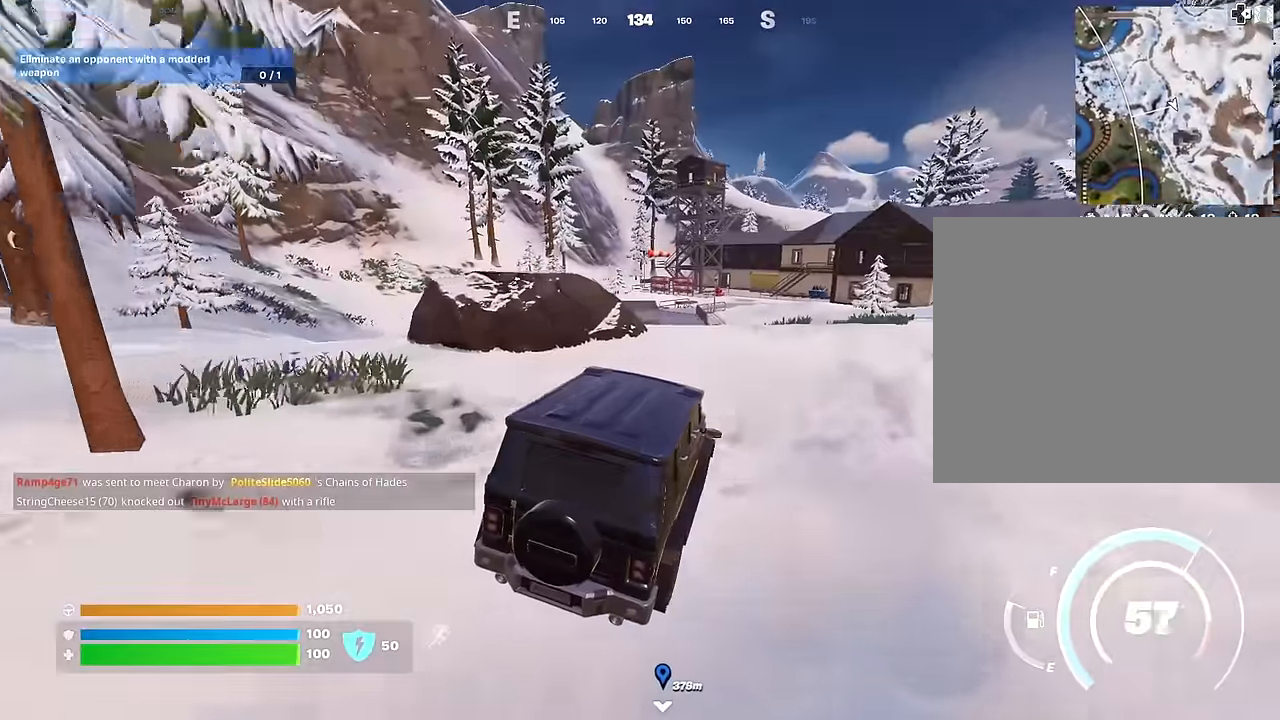
{"buttons": [], "left_stick": "up-right", "right_stick": "center", "events": [[367, "left_stick", "up-right"]]}
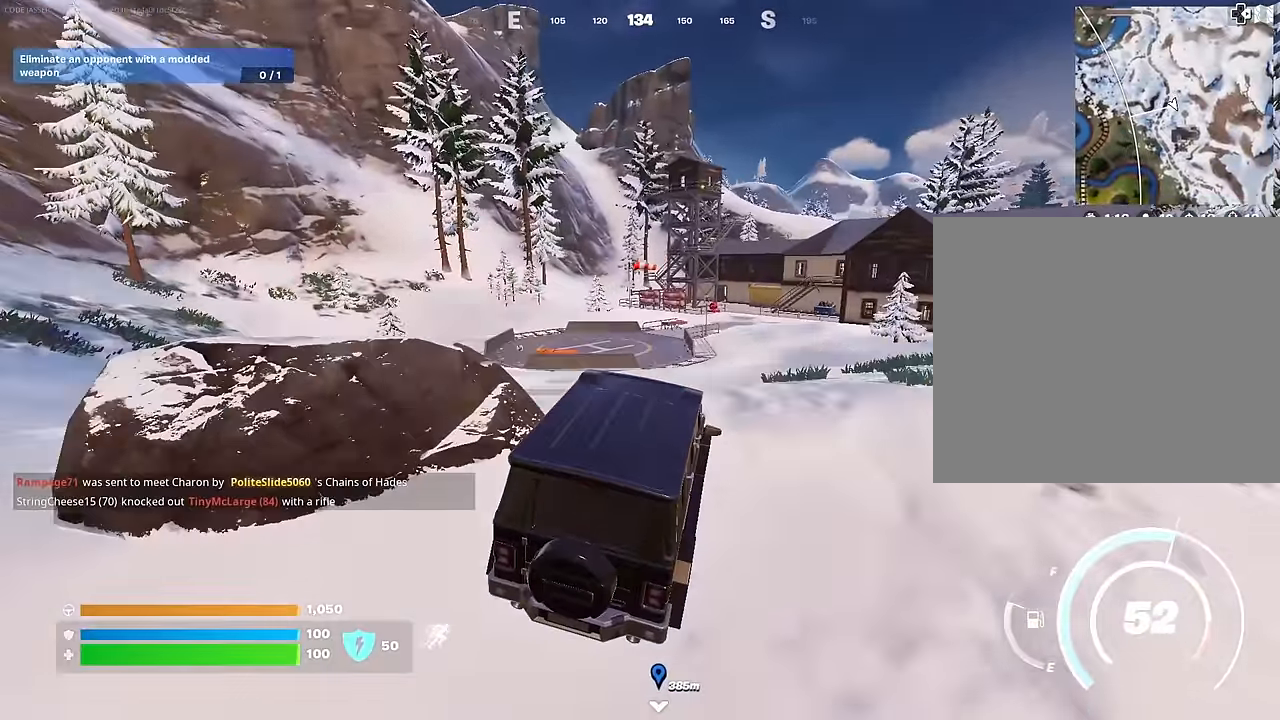
{"buttons": [], "left_stick": "up-right", "right_stick": "center", "events": []}
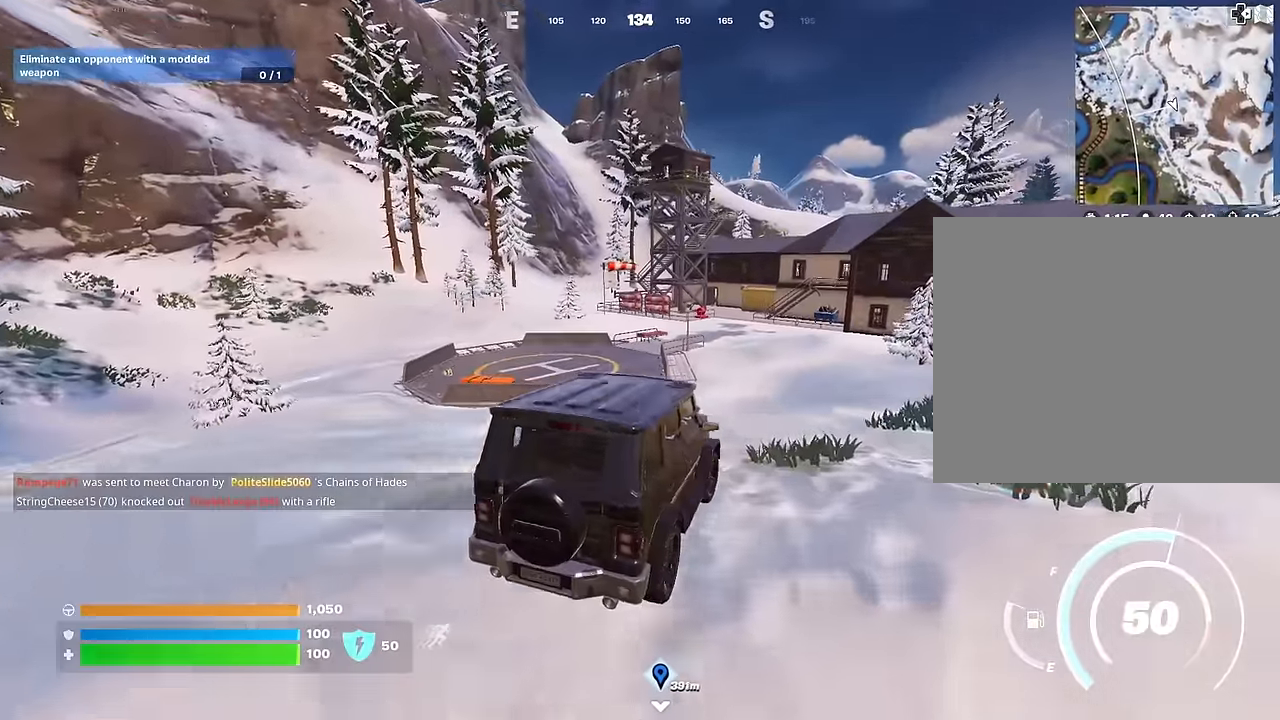
{"buttons": [], "left_stick": "up", "right_stick": "center", "events": [[83, "left_stick", "up"]]}
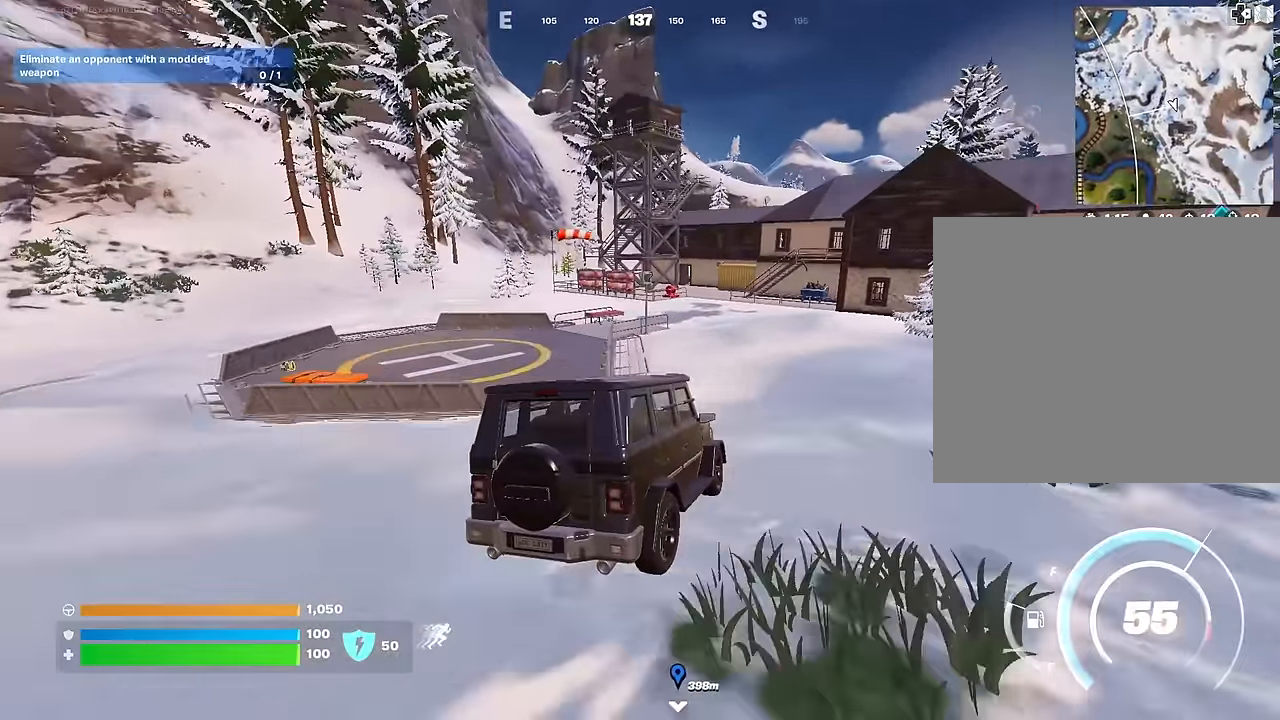
{"buttons": ["SQUARE"], "left_stick": "up-right", "right_stick": "center", "events": [[300, "left_stick", "up-right"], [483, "SQUARE", "down"]]}
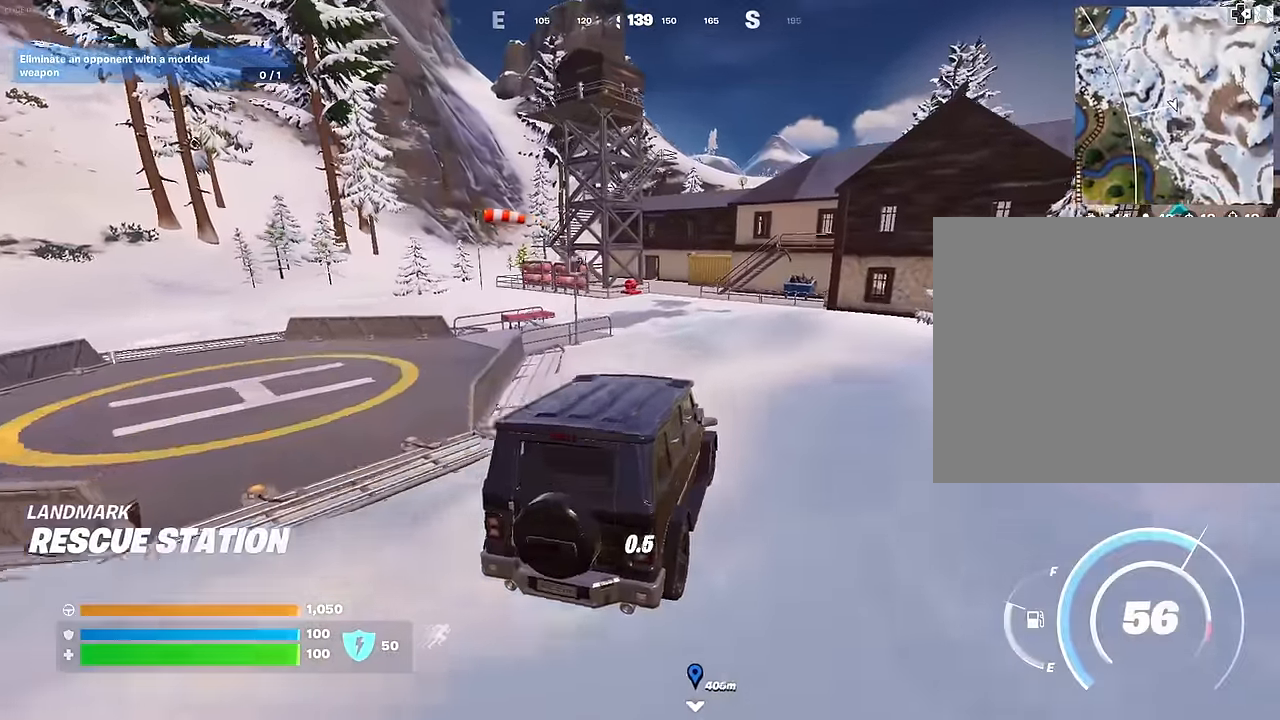
{"buttons": ["SQUARE"], "left_stick": "up", "right_stick": "center", "events": [[267, "left_stick", "up"]]}